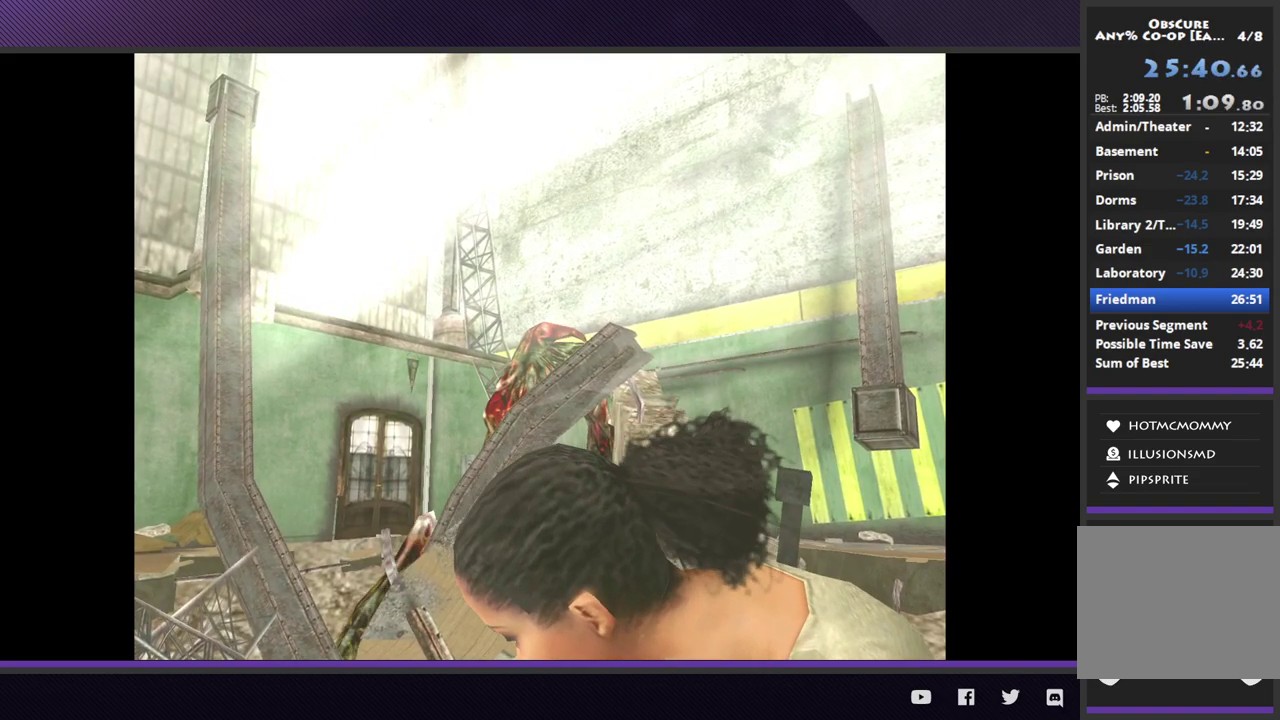
Gameplay with a controller (Xbox layout); each line is a JSON object with the inputs held at the frame after it. "events" lists button and stick changes between this image and that frame as [ms after this image, input, new state], when the widget could be followed in between.
{"buttons": [], "left_stick": "down-left", "right_stick": "center", "events": [[183, "left_stick", "up-right"], [333, "left_stick", "up-left"], [450, "left_stick", "down-left"]]}
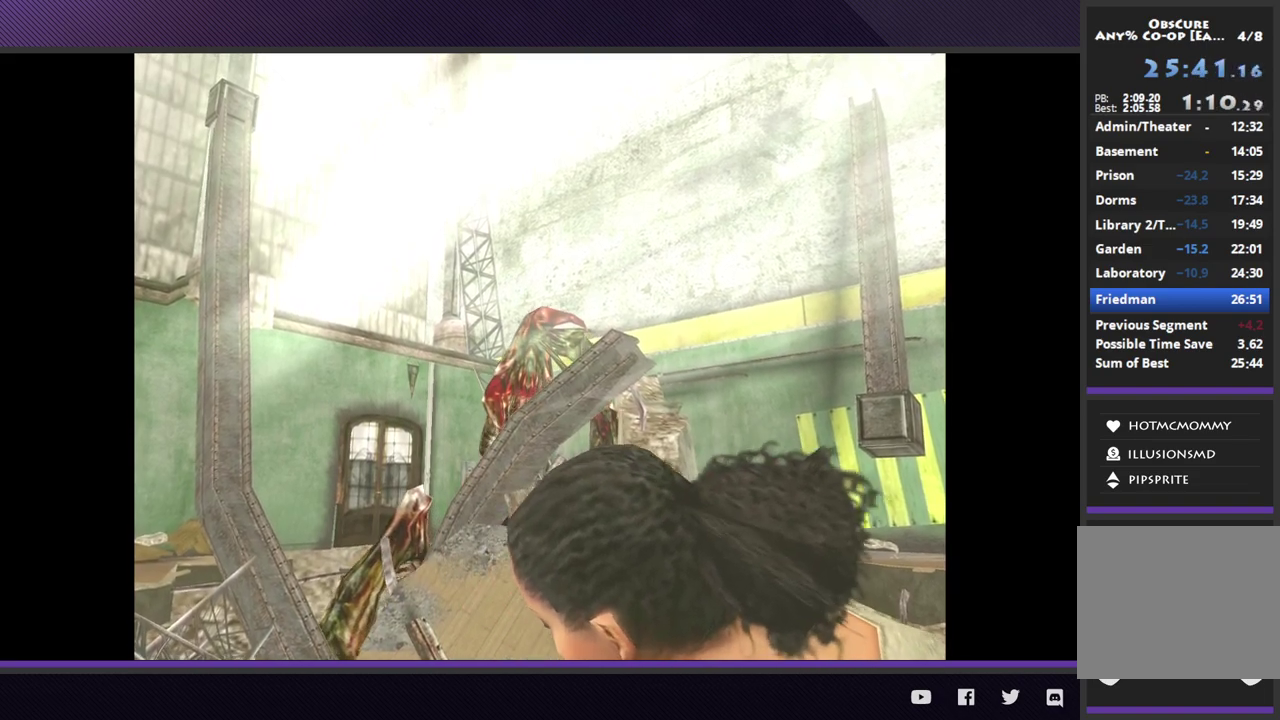
{"buttons": [], "left_stick": "center", "right_stick": "center", "events": [[50, "left_stick", "down-right"], [150, "left_stick", "up-right"], [250, "left_stick", "up-left"], [350, "START", "down"], [367, "left_stick", "down-left"], [467, "START", "up"], [467, "left_stick", "center"]]}
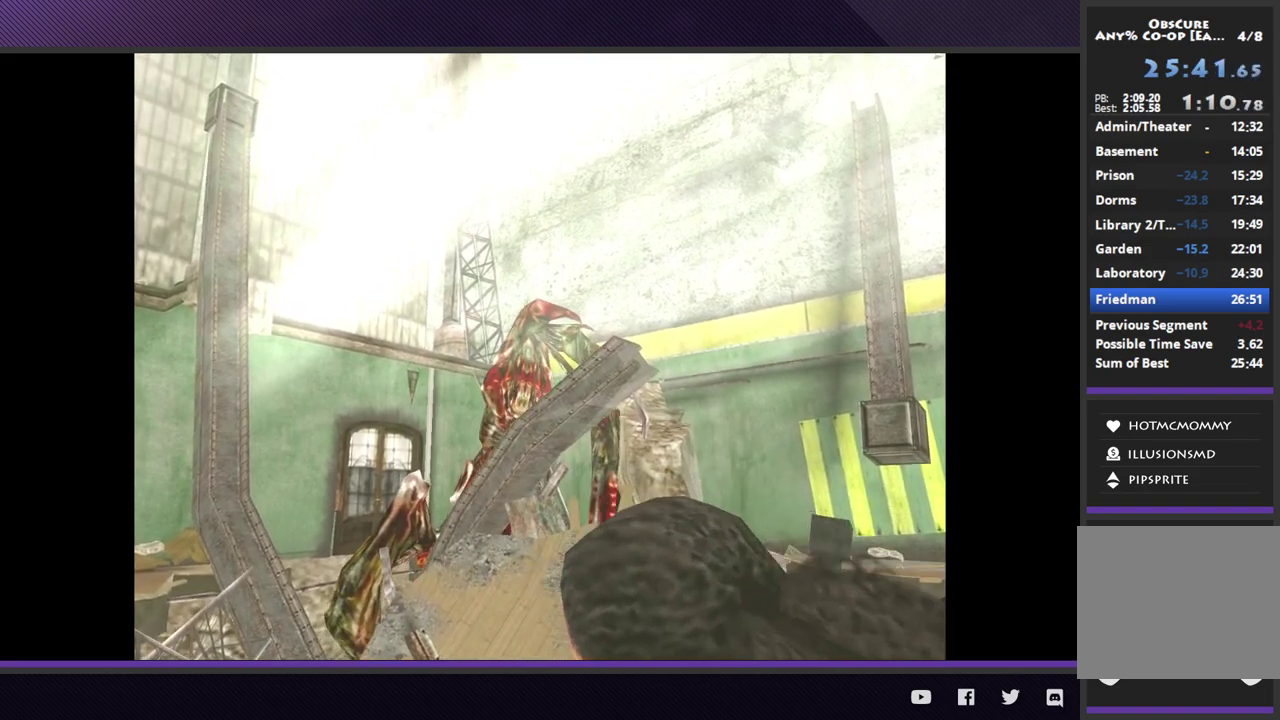
{"buttons": [], "left_stick": "up-right", "right_stick": "center", "events": [[83, "left_stick", "up"], [183, "left_stick", "up-left"], [233, "left_stick", "left"], [317, "left_stick", "down-left"], [383, "START", "down"], [467, "left_stick", "up-right"], [500, "START", "up"]]}
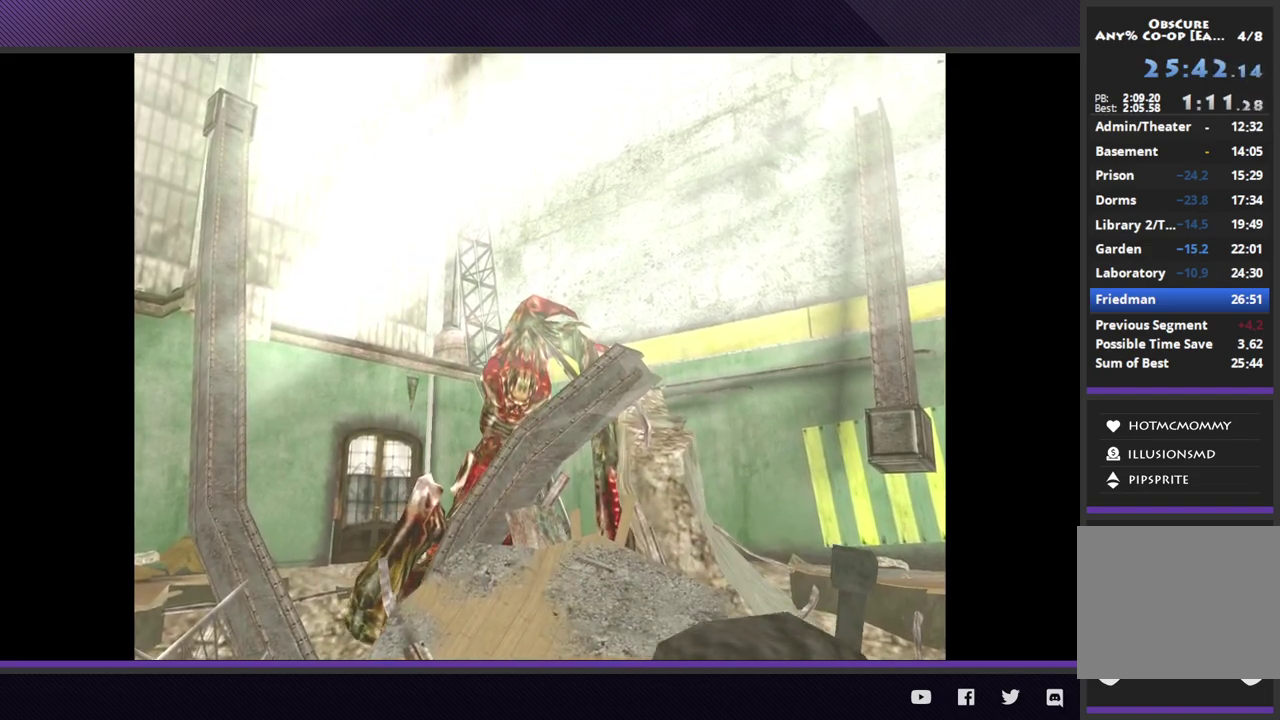
{"buttons": [], "left_stick": "down-right", "right_stick": "center", "events": [[117, "left_stick", "center"], [250, "left_stick", "left"], [450, "left_stick", "down-right"]]}
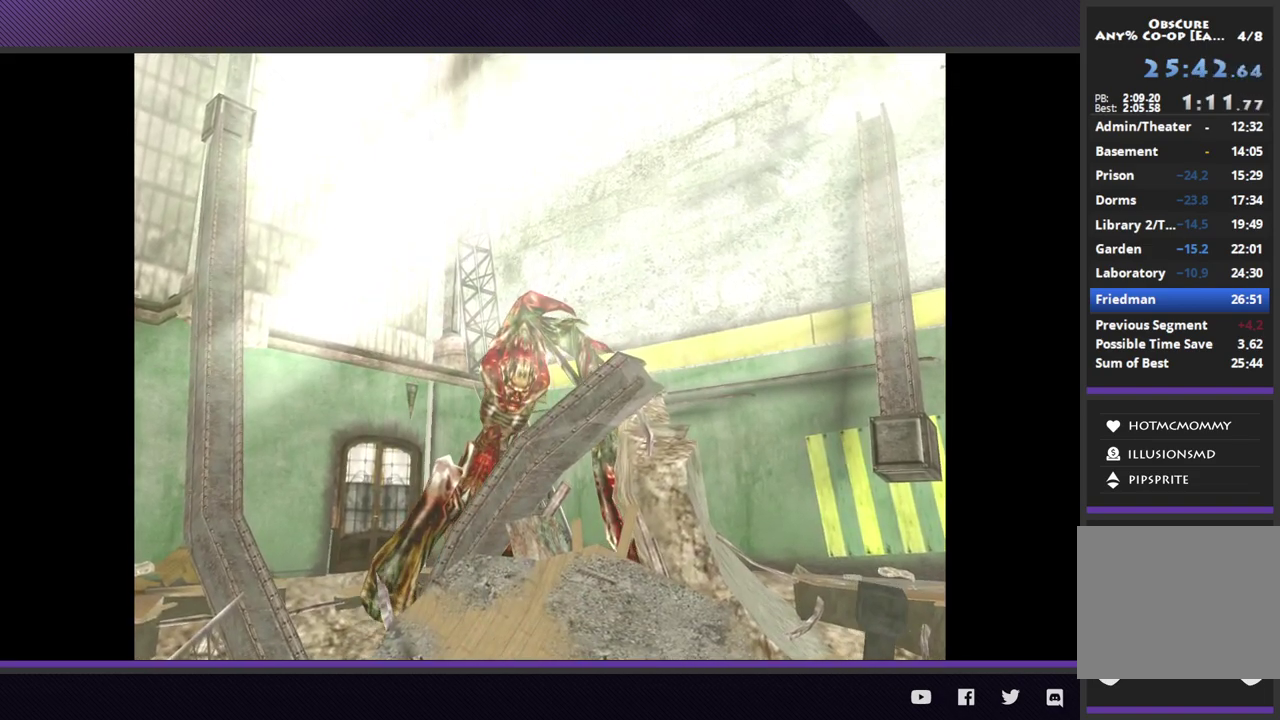
{"buttons": [], "left_stick": "center", "right_stick": "center", "events": [[17, "left_stick", "right"], [67, "left_stick", "up-right"], [183, "left_stick", "left"], [300, "left_stick", "down"], [383, "left_stick", "right"], [450, "left_stick", "center"]]}
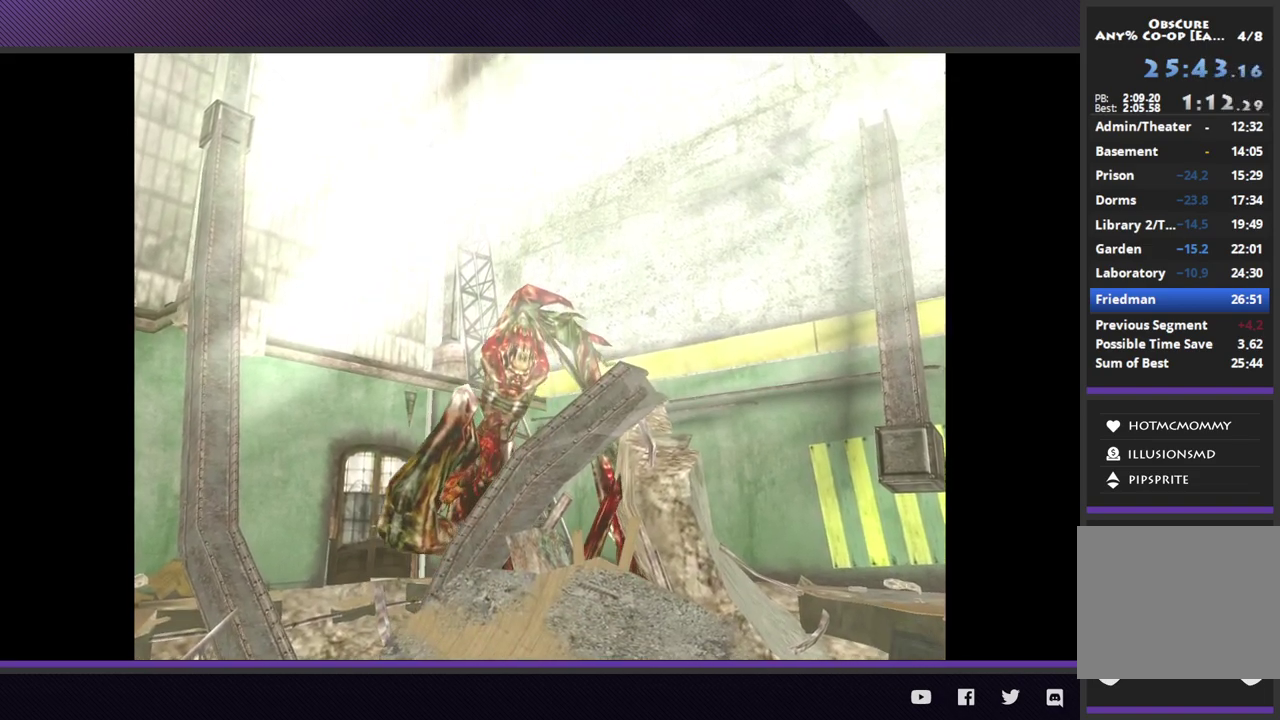
{"buttons": [], "left_stick": "center", "right_stick": "center", "events": []}
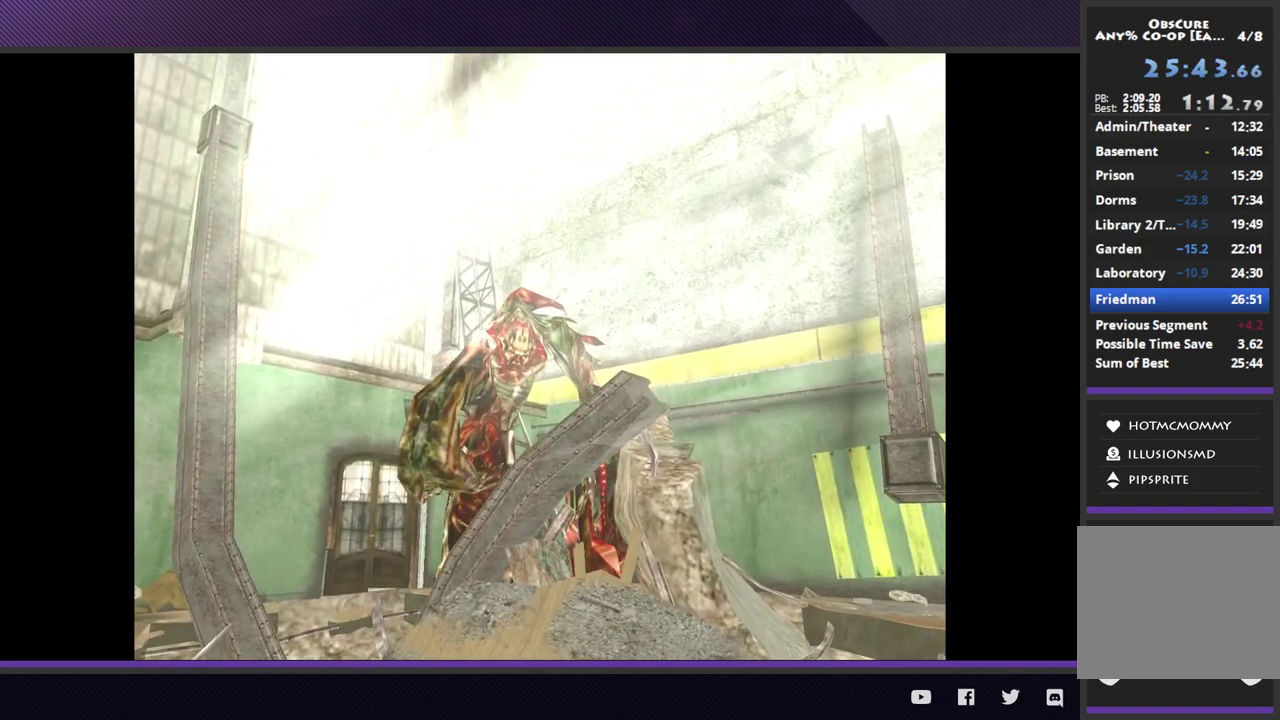
{"buttons": [], "left_stick": "center", "right_stick": "center", "events": []}
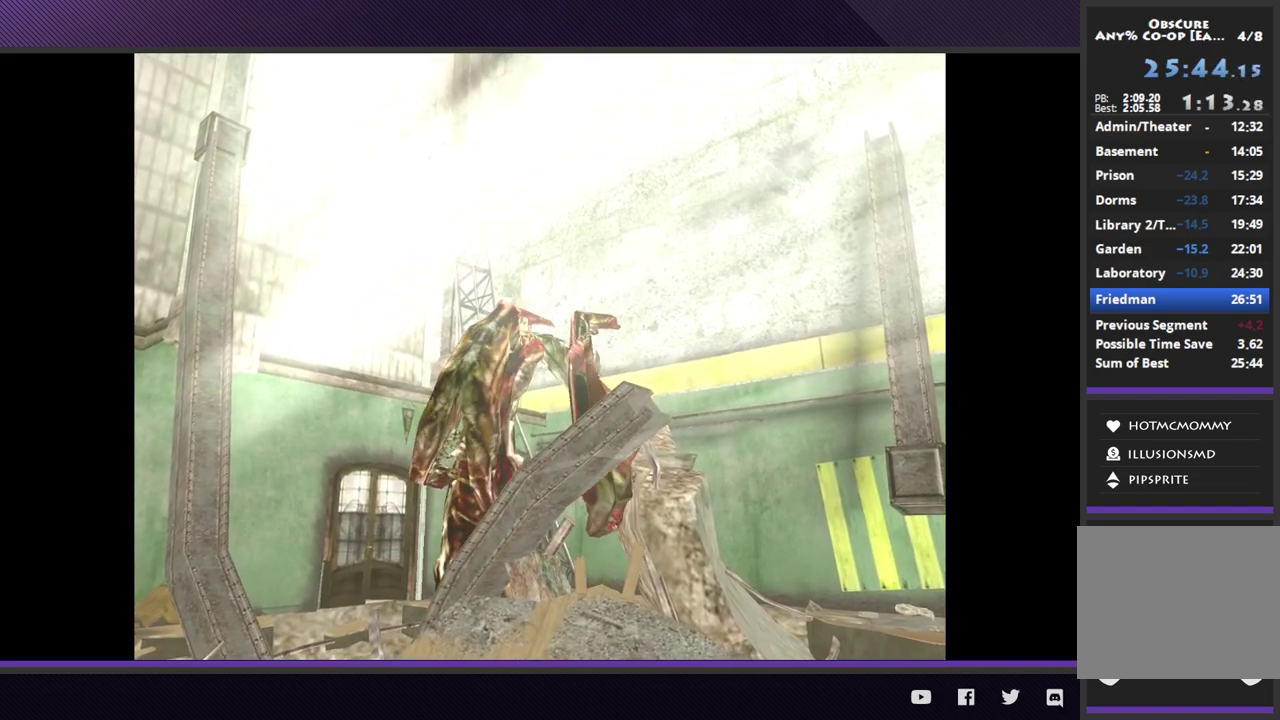
{"buttons": [], "left_stick": "center", "right_stick": "center", "events": []}
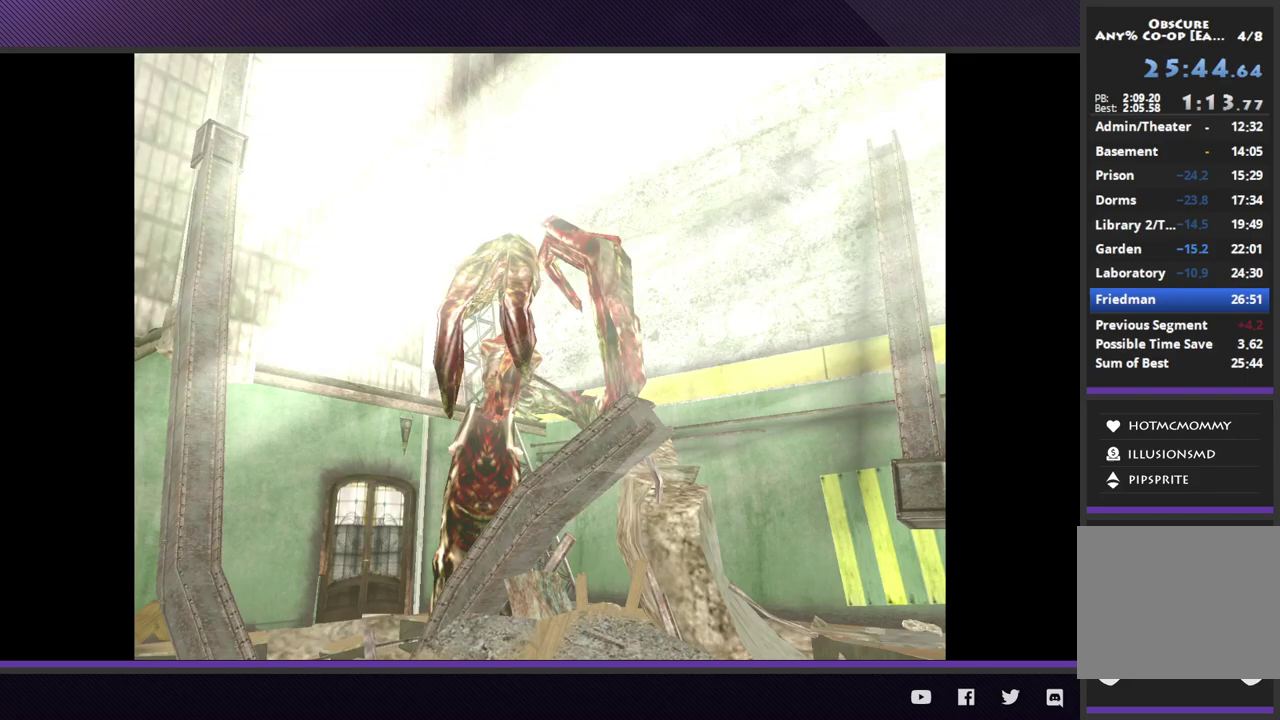
{"buttons": [], "left_stick": "center", "right_stick": "center", "events": []}
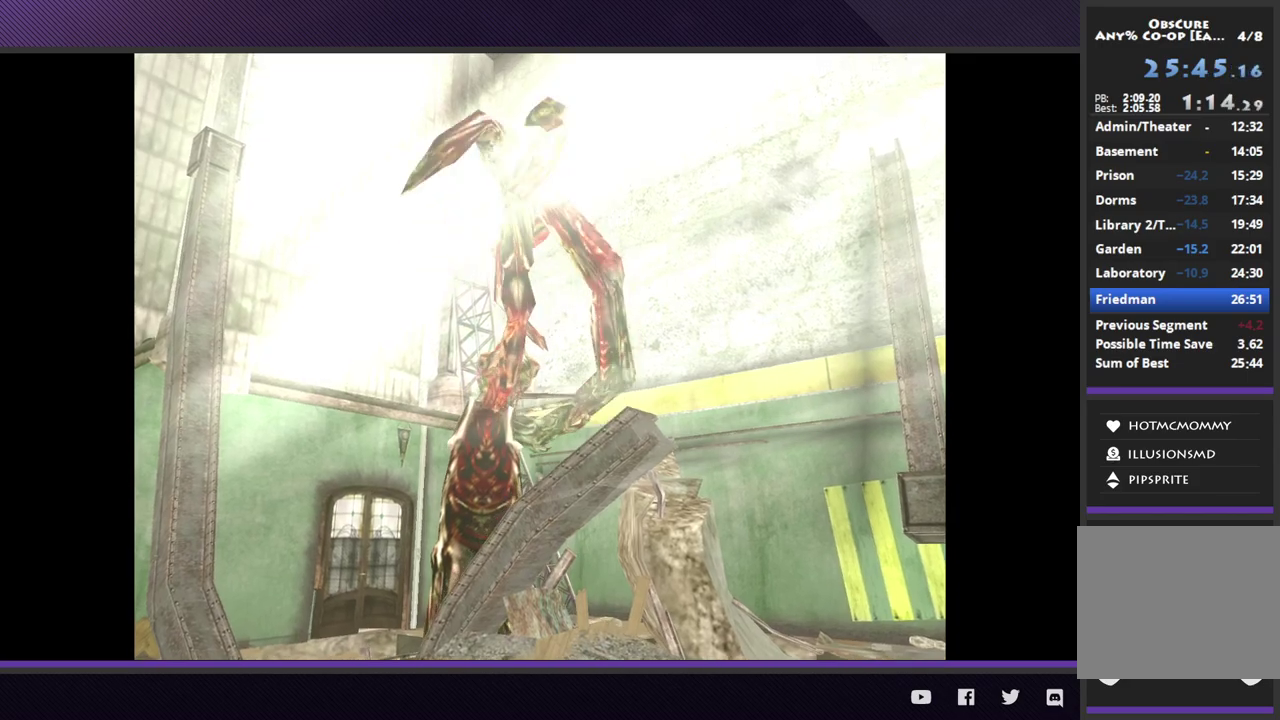
{"buttons": [], "left_stick": "center", "right_stick": "center", "events": []}
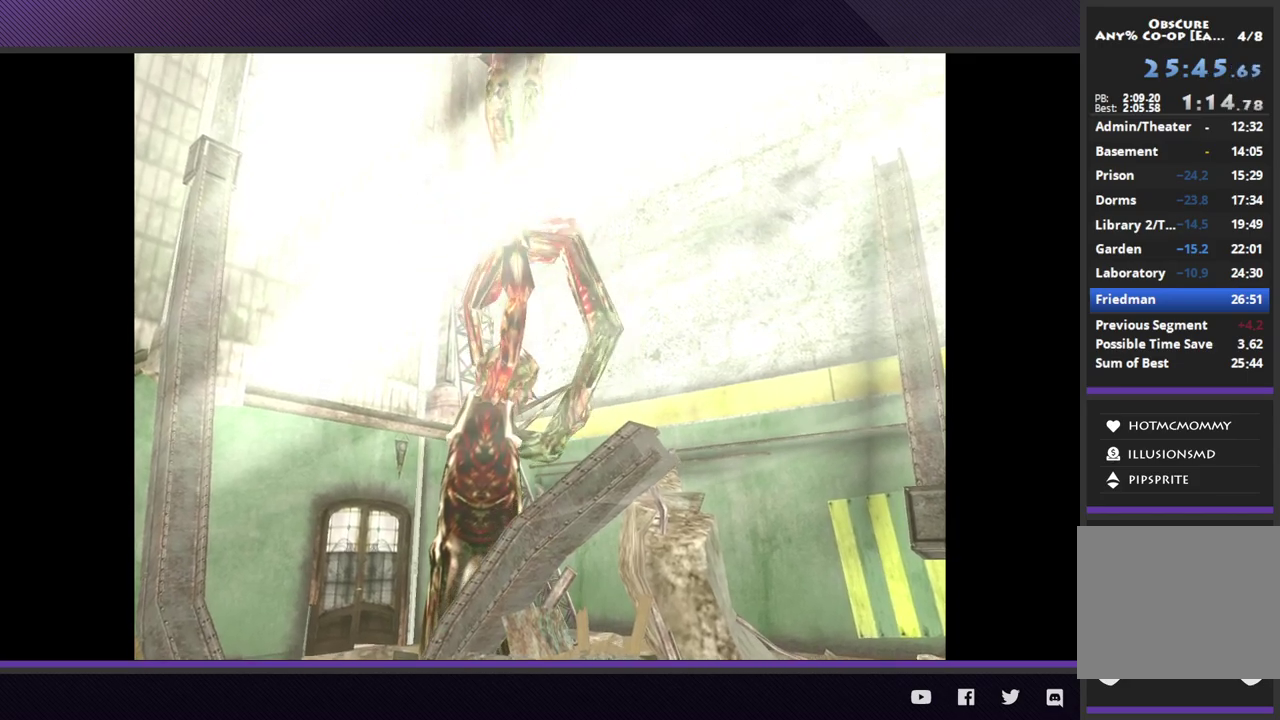
{"buttons": [], "left_stick": "center", "right_stick": "center", "events": []}
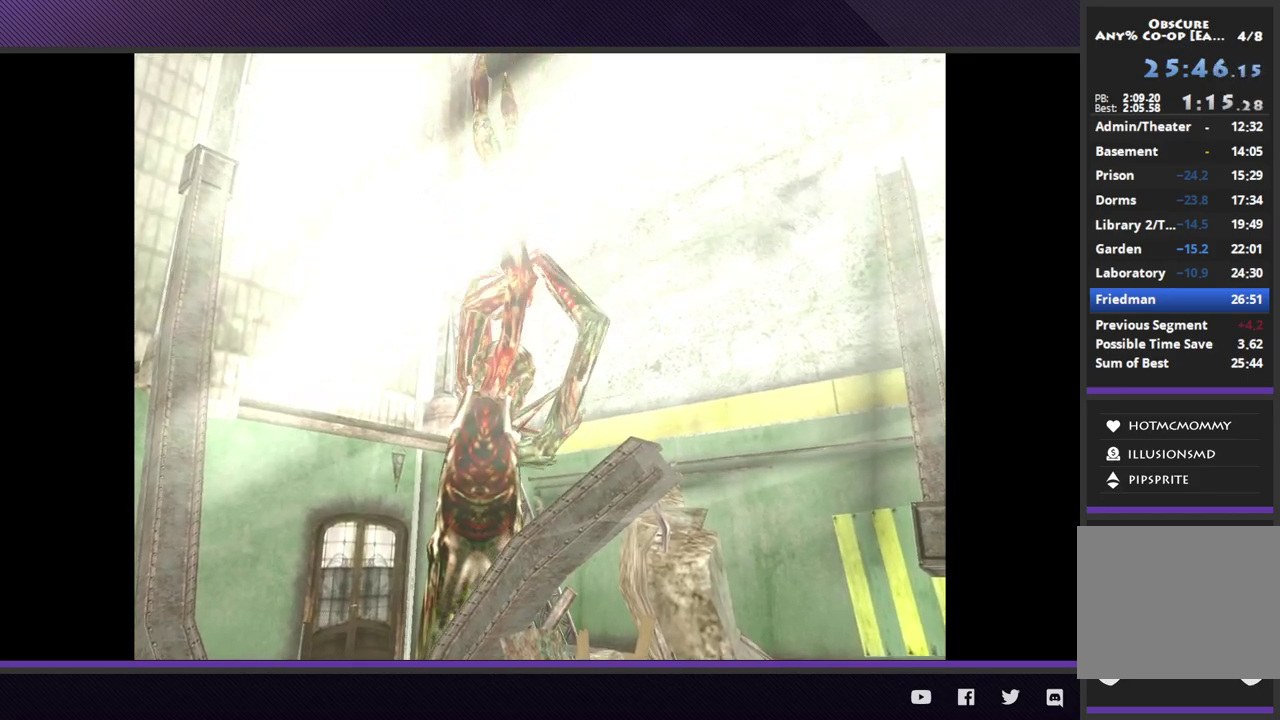
{"buttons": [], "left_stick": "center", "right_stick": "center", "events": []}
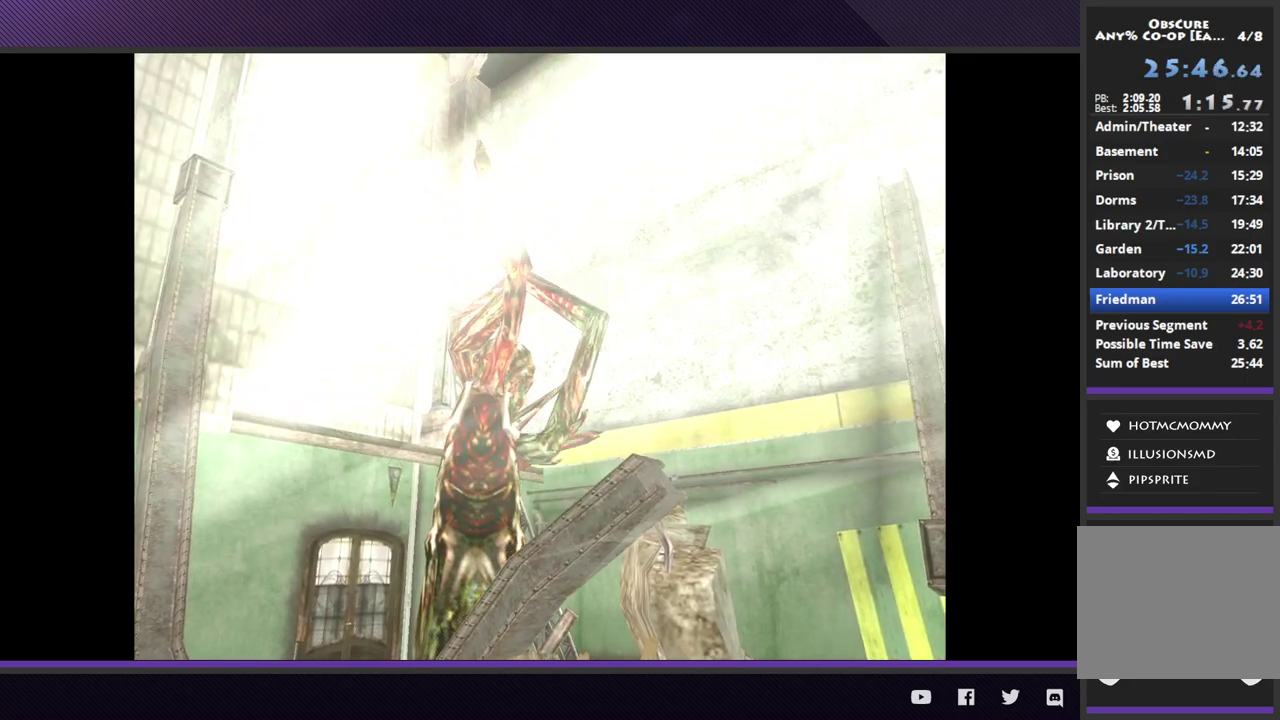
{"buttons": [], "left_stick": "center", "right_stick": "center", "events": []}
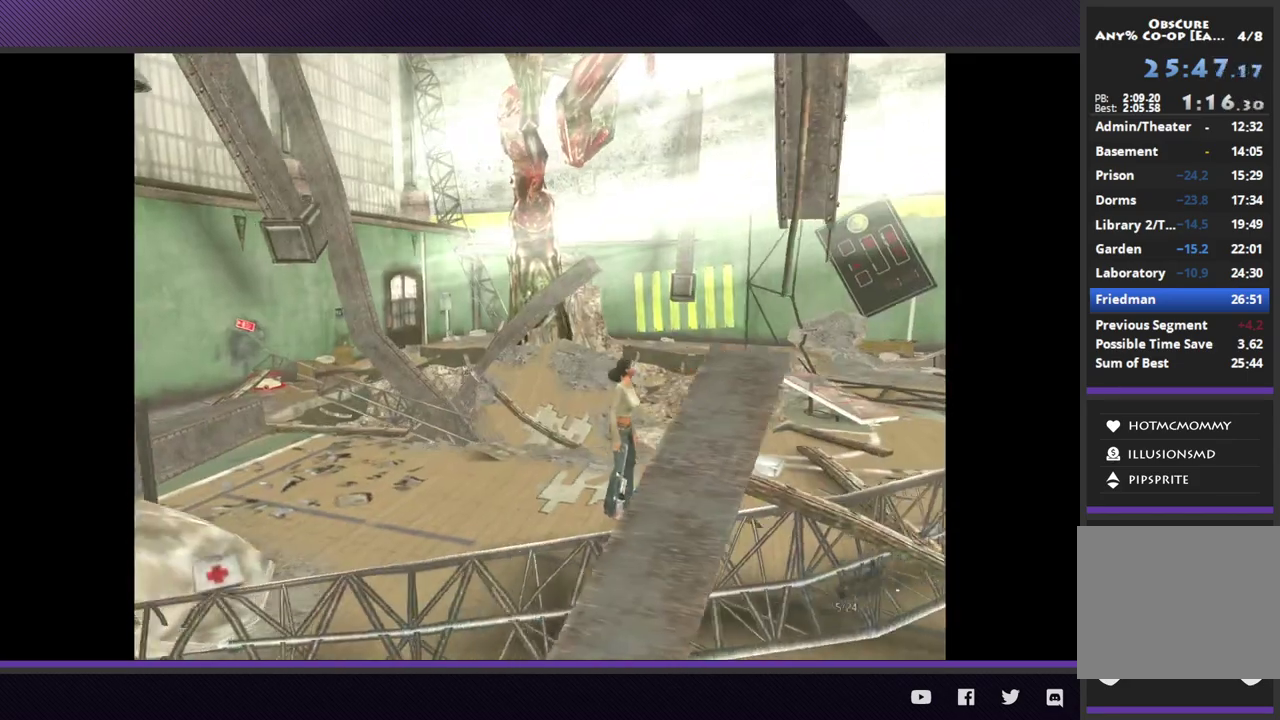
{"buttons": [], "left_stick": "left", "right_stick": "center", "events": [[400, "left_stick", "left"]]}
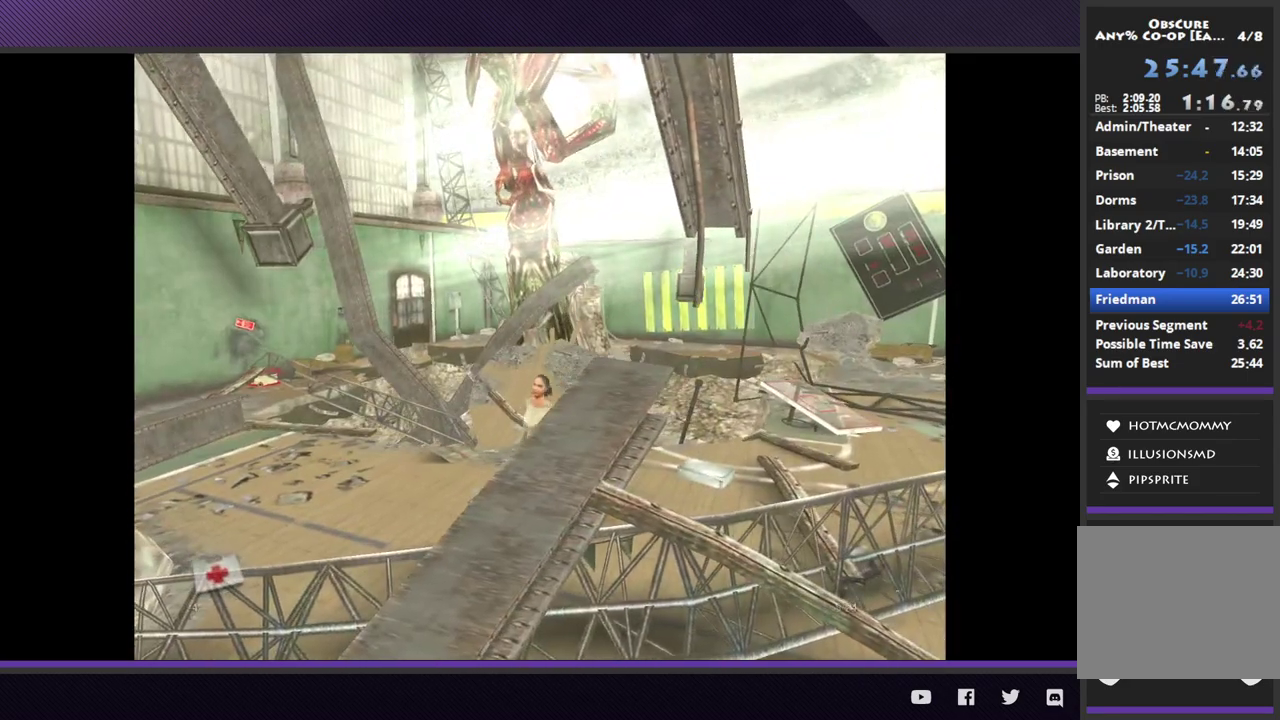
{"buttons": [], "left_stick": "center", "right_stick": "center", "events": [[400, "left_stick", "up-left"], [467, "left_stick", "center"]]}
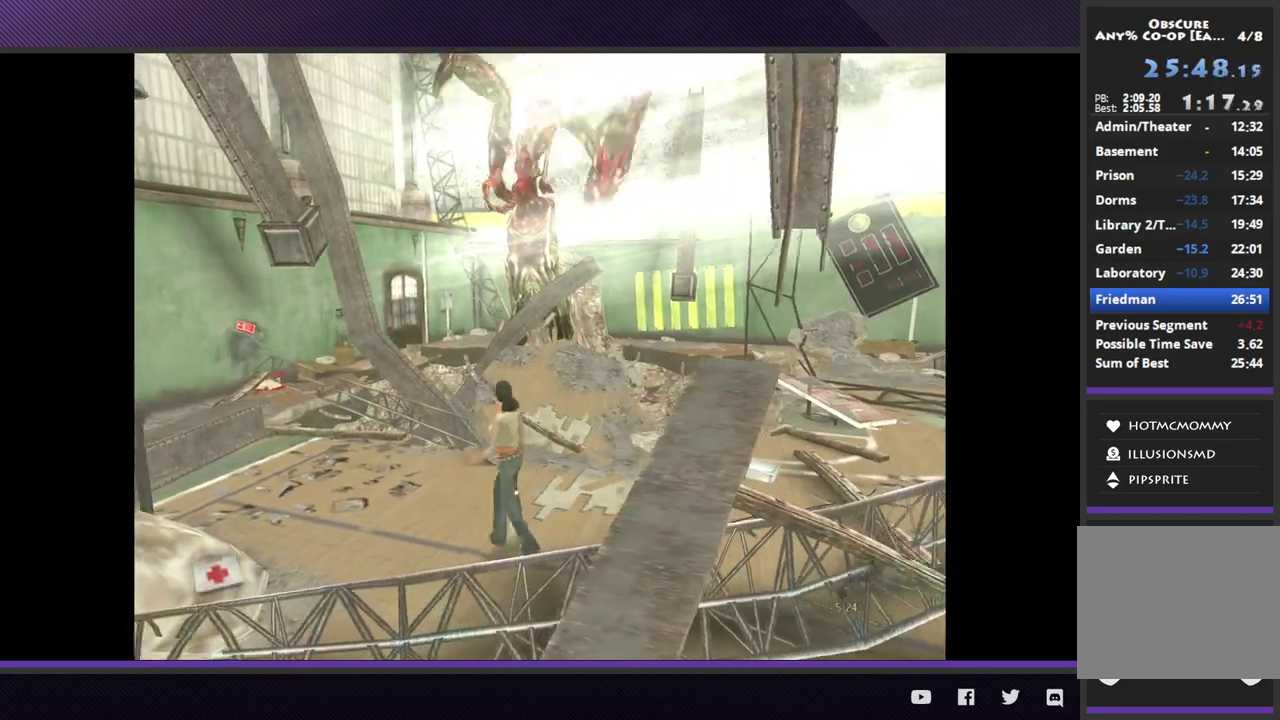
{"buttons": [], "left_stick": "left", "right_stick": "center", "events": [[133, "left_stick", "up-left"], [300, "left_stick", "left"]]}
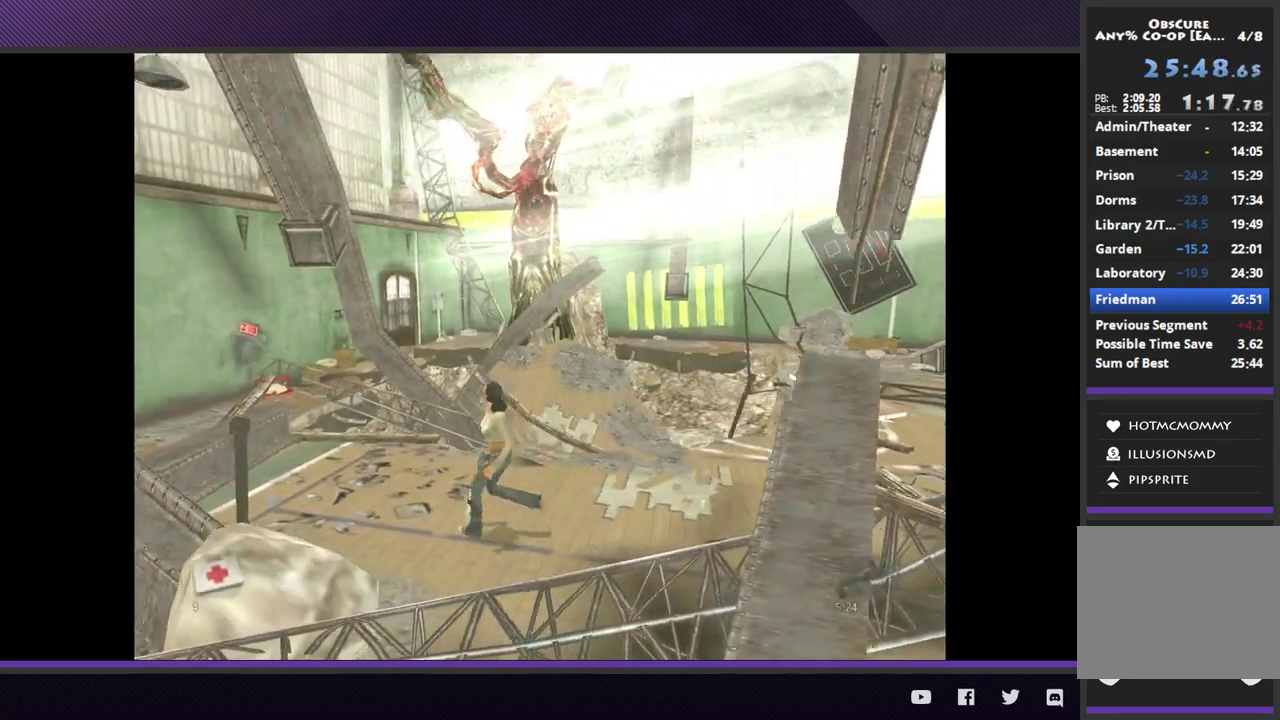
{"buttons": [], "left_stick": "left", "right_stick": "center", "events": []}
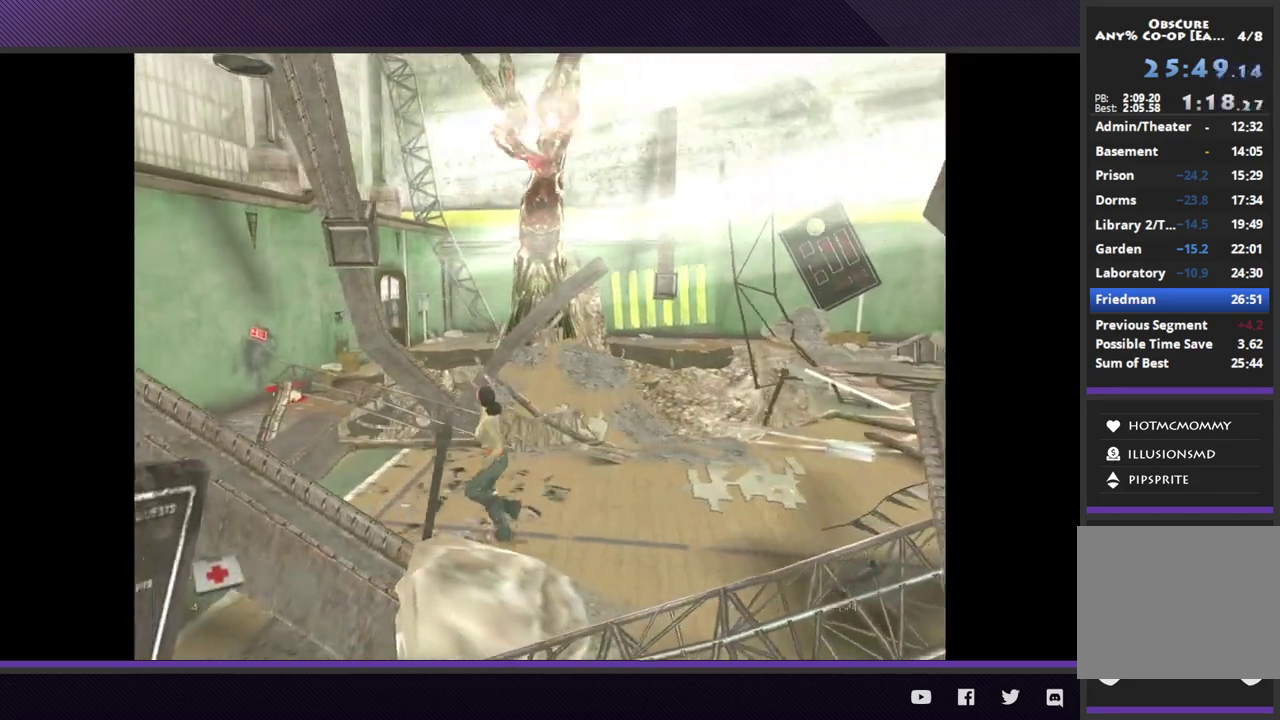
{"buttons": [], "left_stick": "left", "right_stick": "center", "events": []}
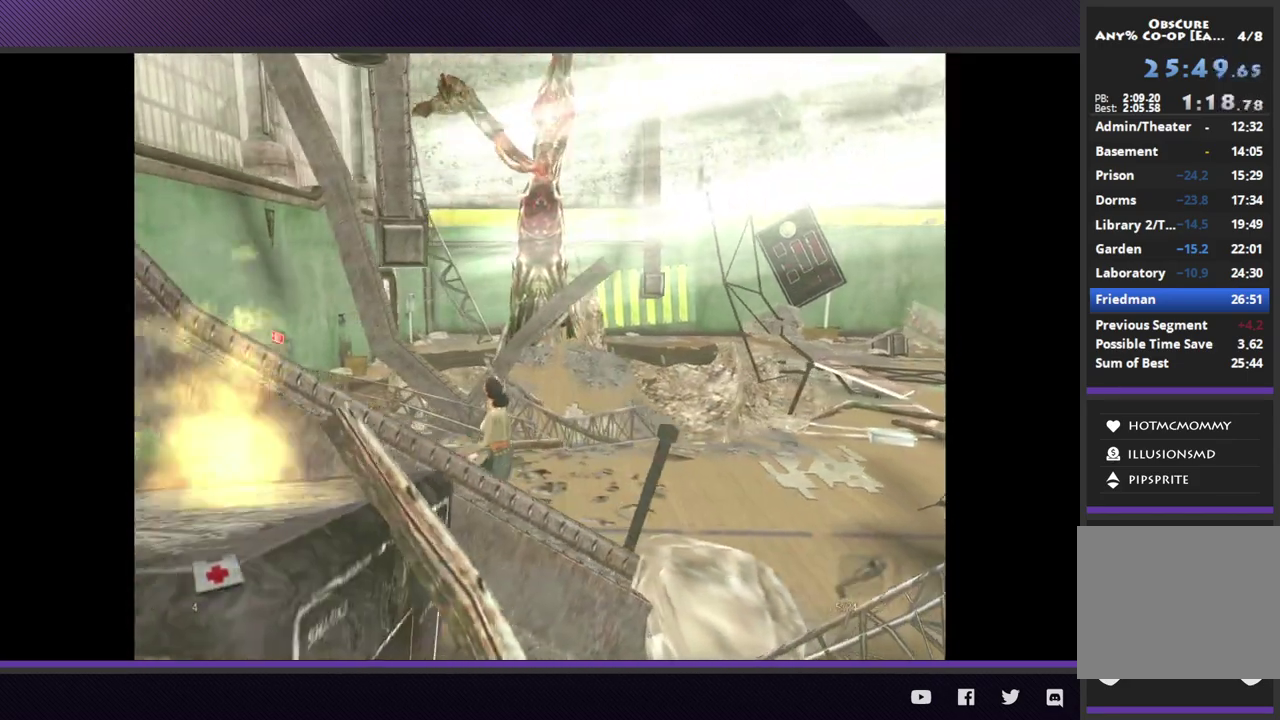
{"buttons": [], "left_stick": "center", "right_stick": "center", "events": [[67, "left_stick", "up-left"], [183, "left_stick", "right"], [300, "left_stick", "center"]]}
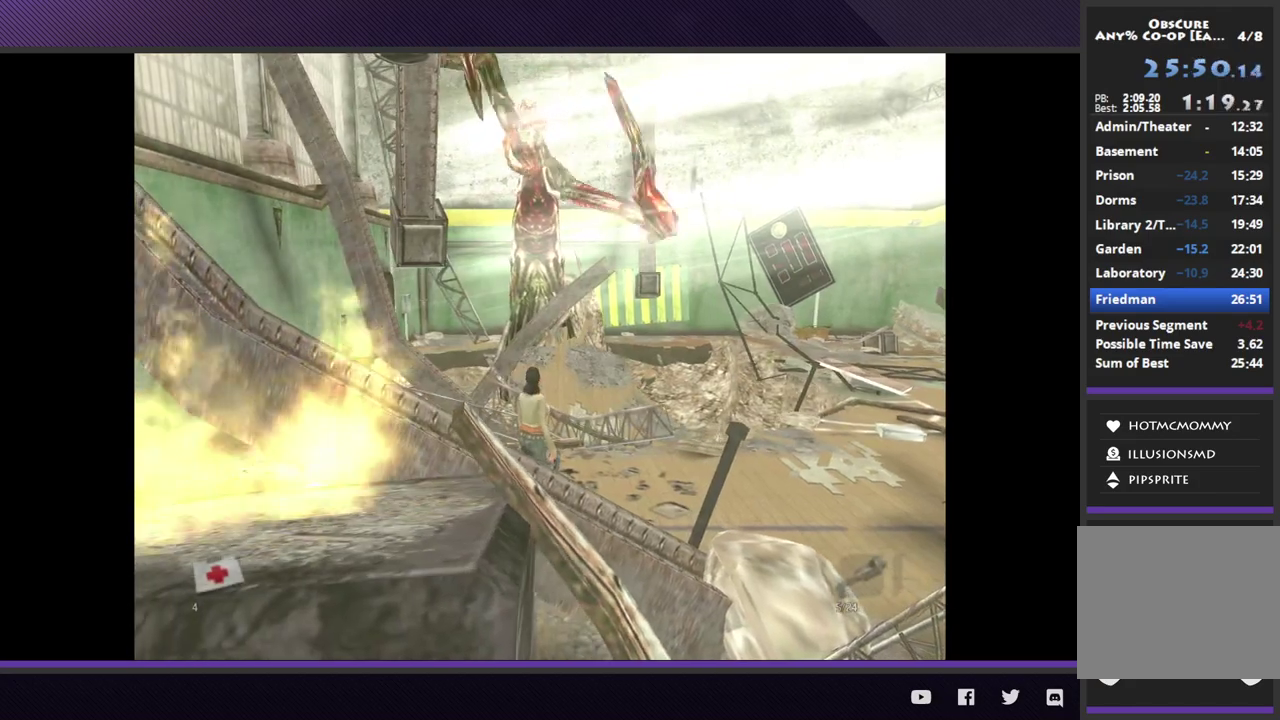
{"buttons": [], "left_stick": "center", "right_stick": "center", "events": [[183, "left_stick", "right"], [300, "left_stick", "center"]]}
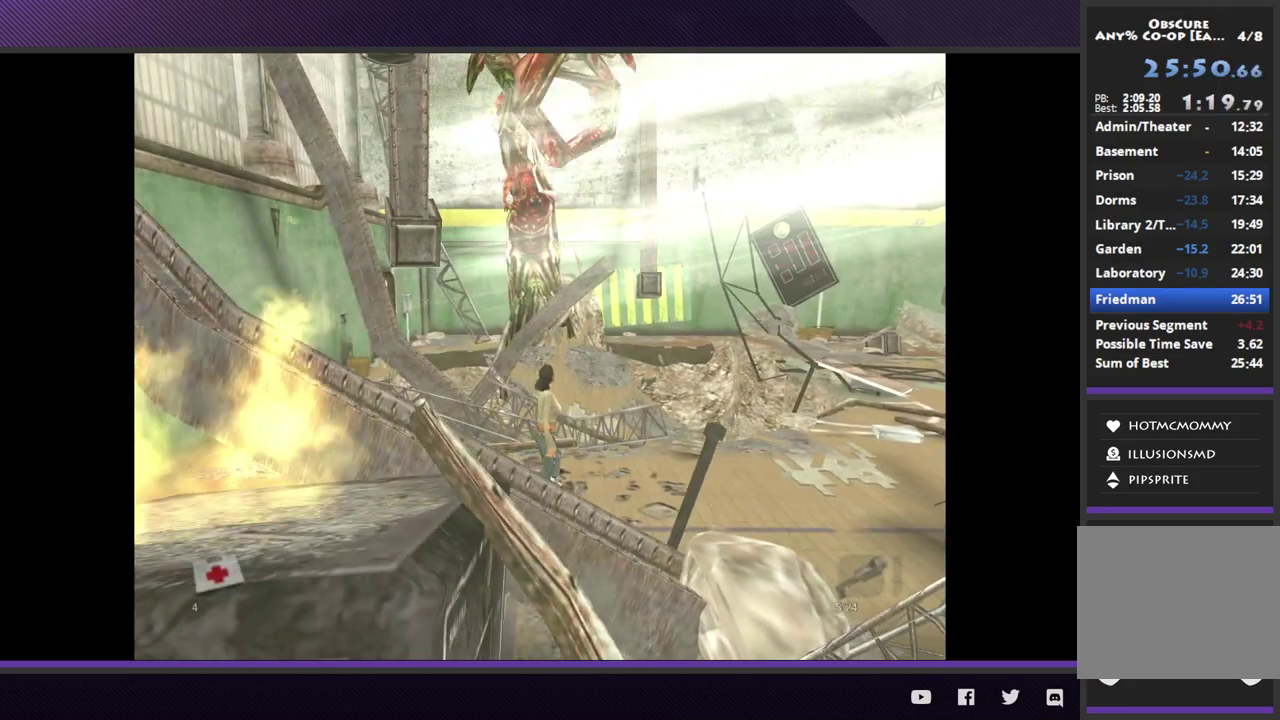
{"buttons": [], "left_stick": "right", "right_stick": "center", "events": [[450, "left_stick", "right"]]}
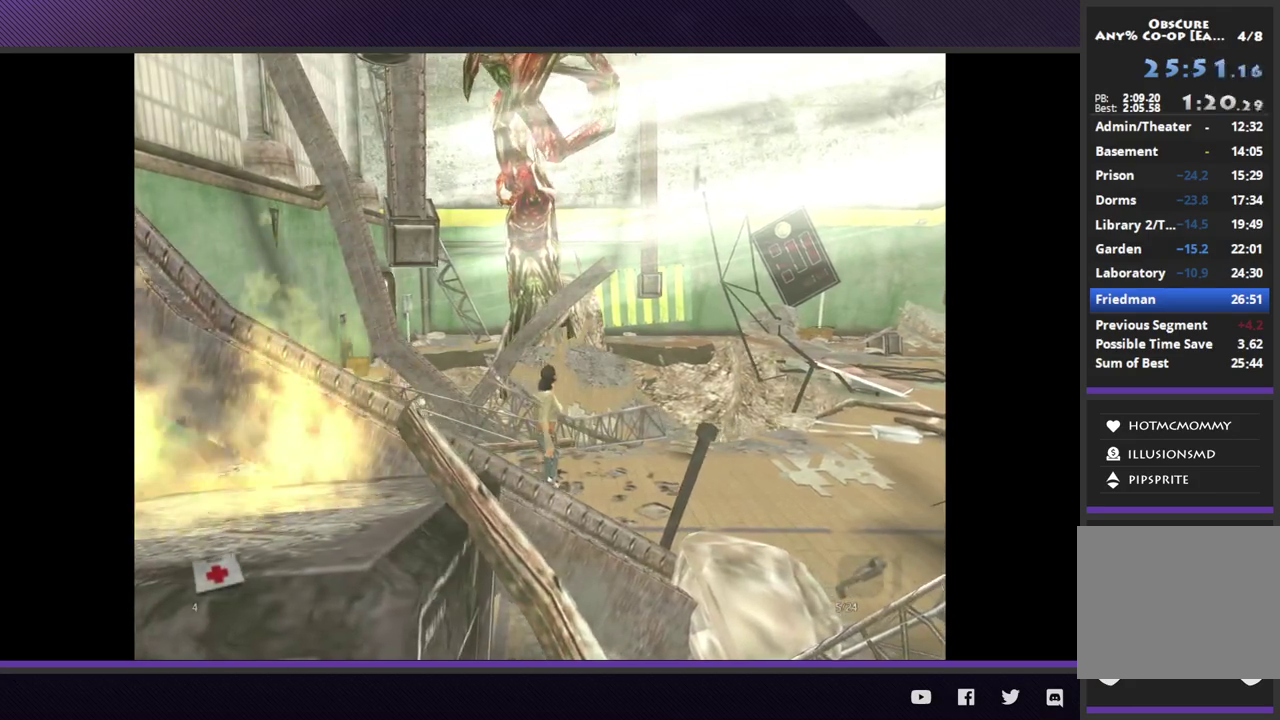
{"buttons": [], "left_stick": "right", "right_stick": "center", "events": [[250, "left_stick", "center"], [467, "left_stick", "right"]]}
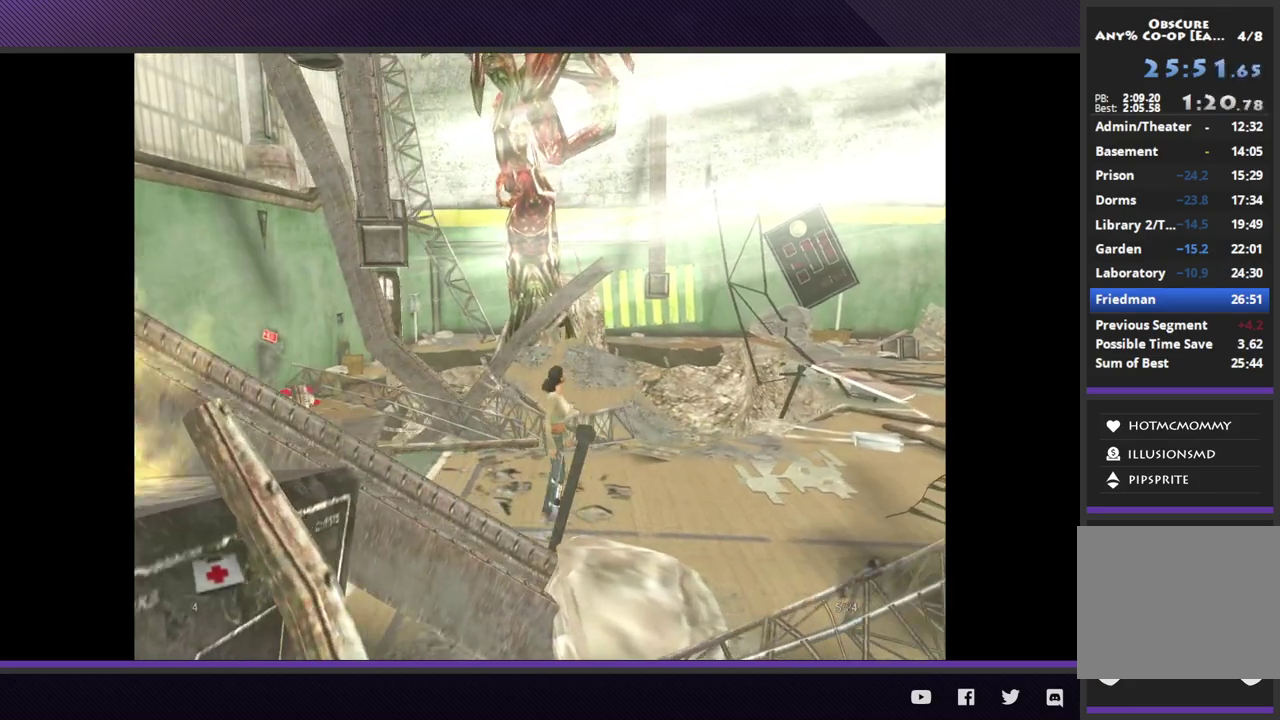
{"buttons": [], "left_stick": "center", "right_stick": "center", "events": [[117, "left_stick", "center"], [283, "left_stick", "right"], [500, "left_stick", "center"]]}
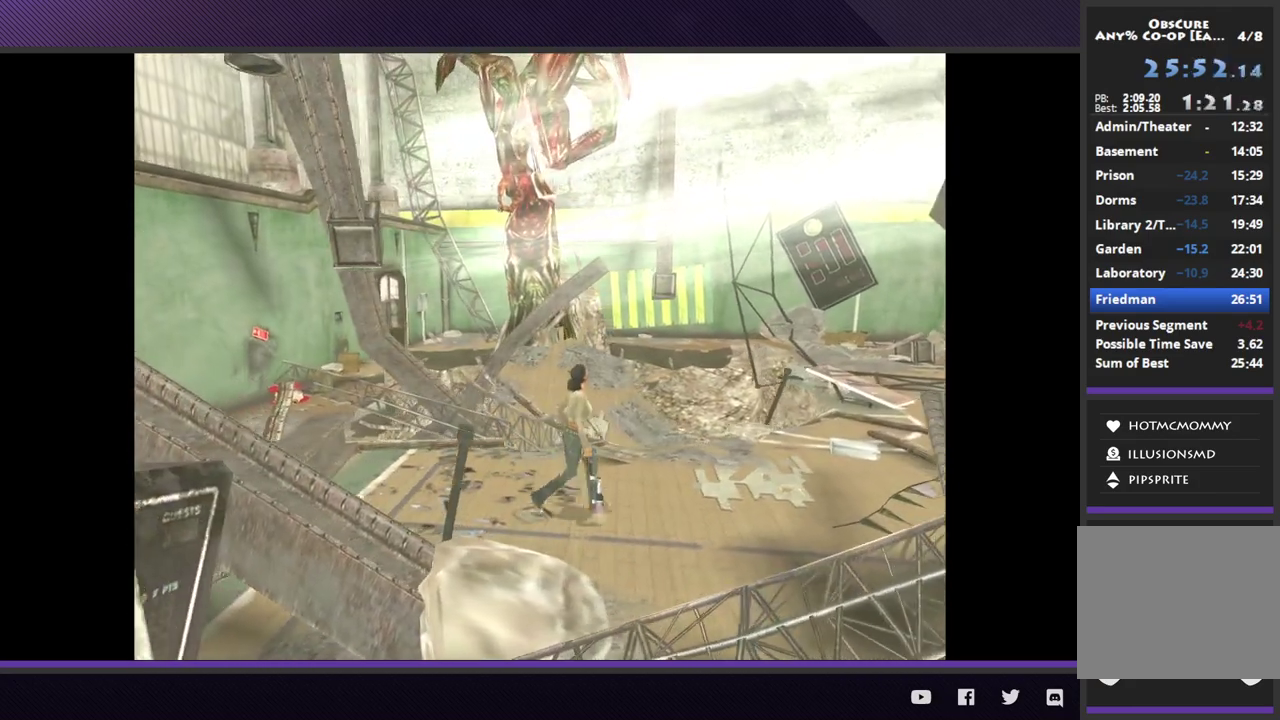
{"buttons": [], "left_stick": "right", "right_stick": "center", "events": [[333, "left_stick", "right"]]}
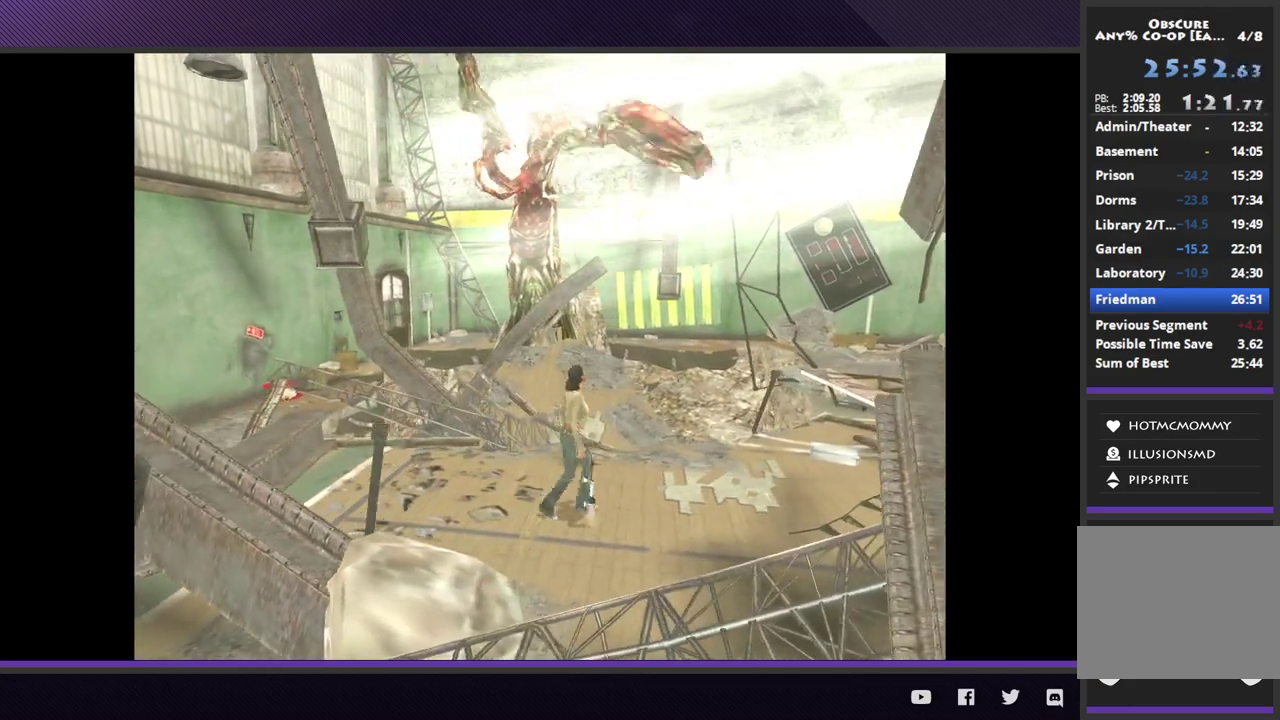
{"buttons": [], "left_stick": "right", "right_stick": "center", "events": []}
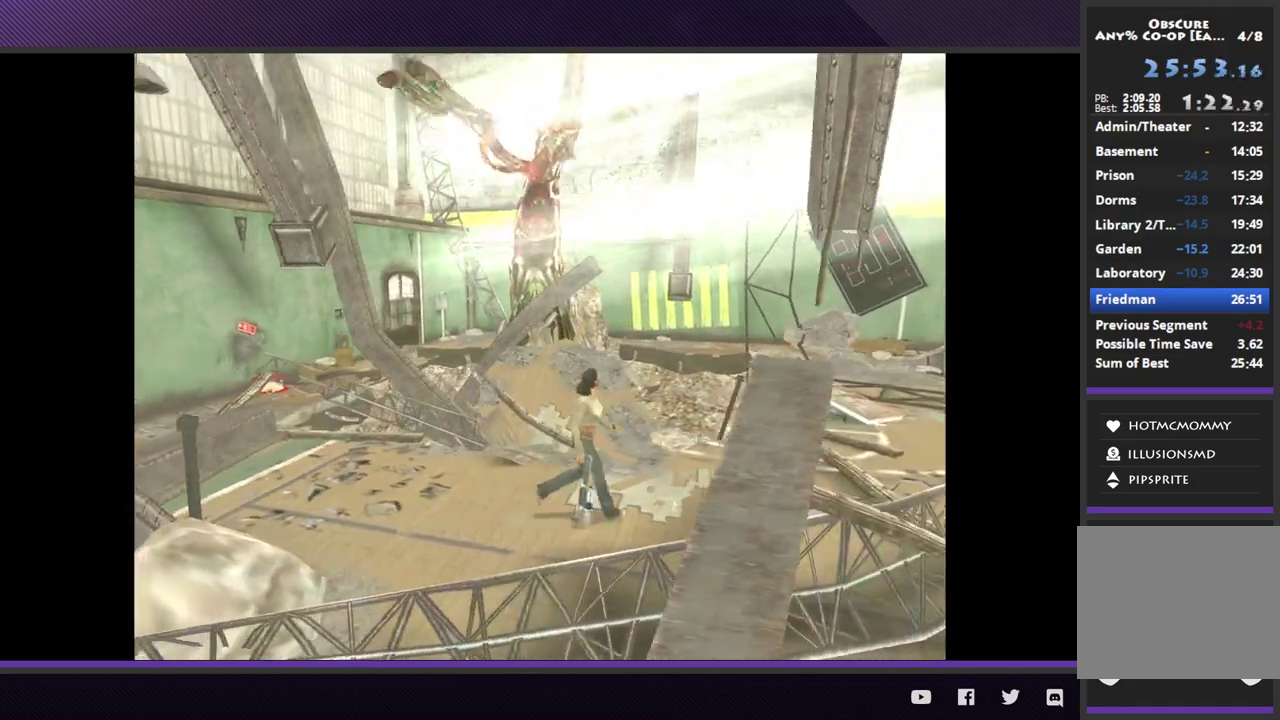
{"buttons": [], "left_stick": "right", "right_stick": "center", "events": []}
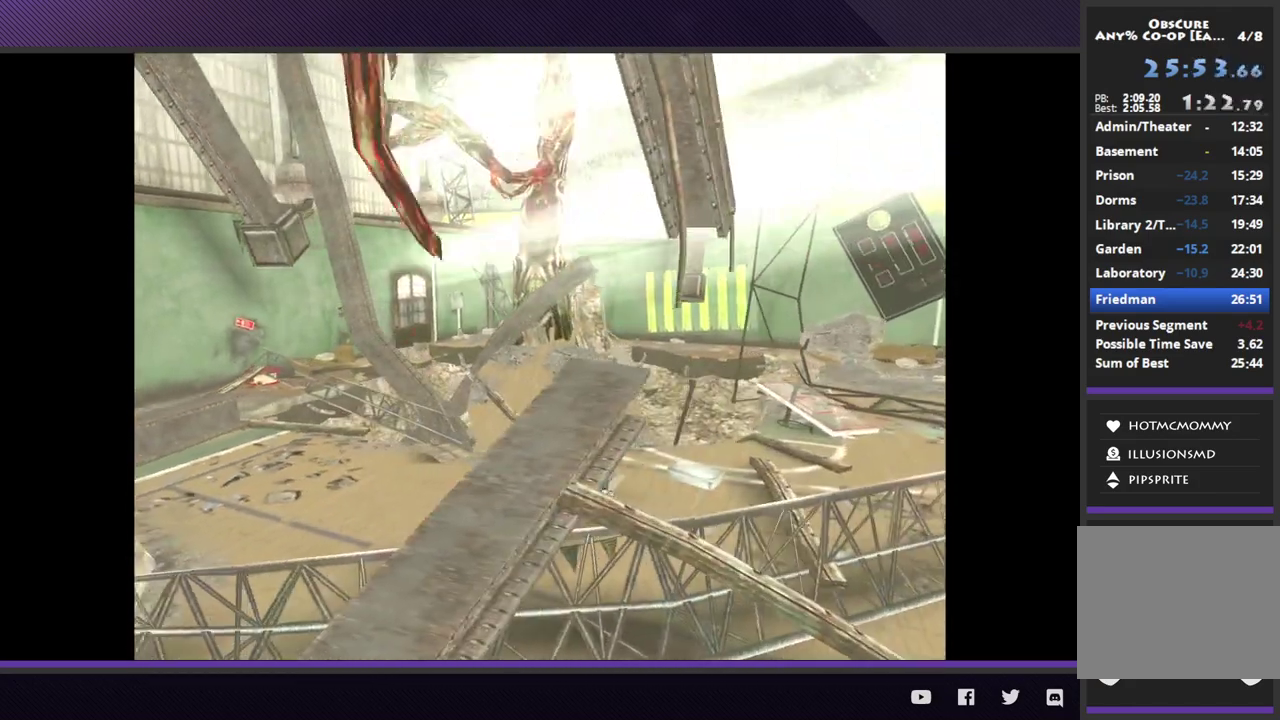
{"buttons": [], "left_stick": "left", "right_stick": "center", "events": [[250, "left_stick", "left"]]}
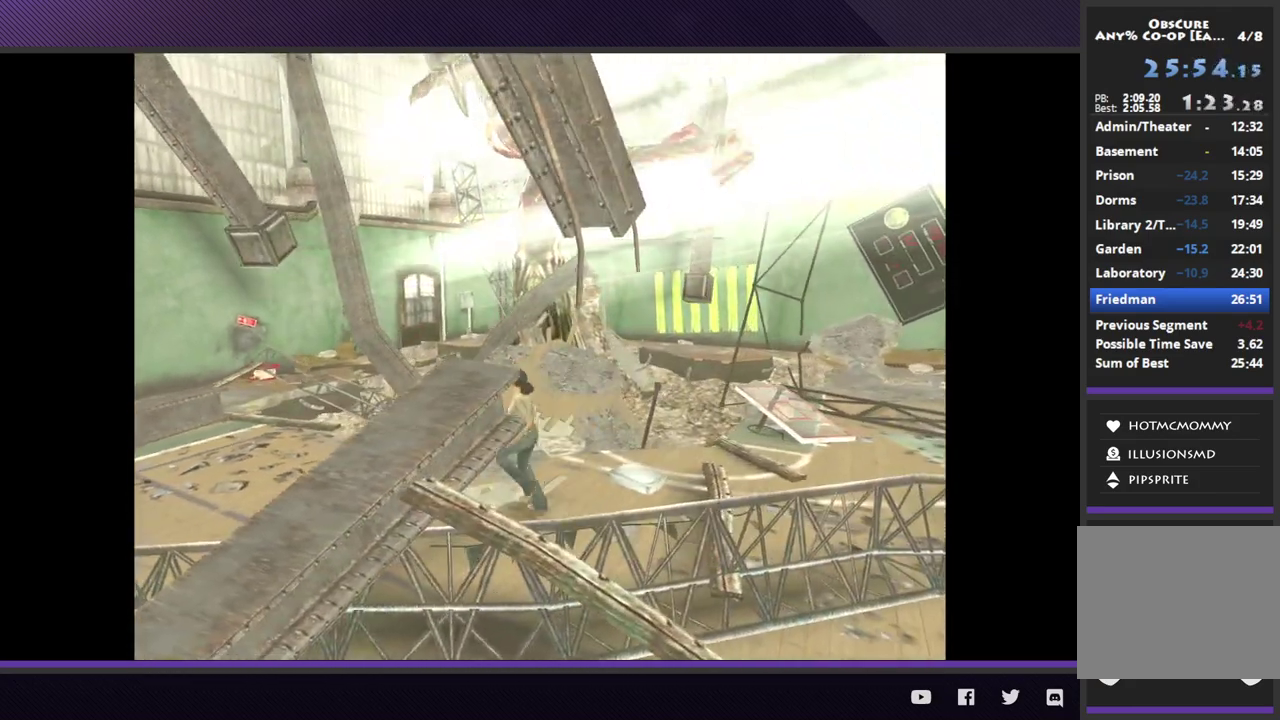
{"buttons": [], "left_stick": "center", "right_stick": "center", "events": [[33, "left_stick", "center"]]}
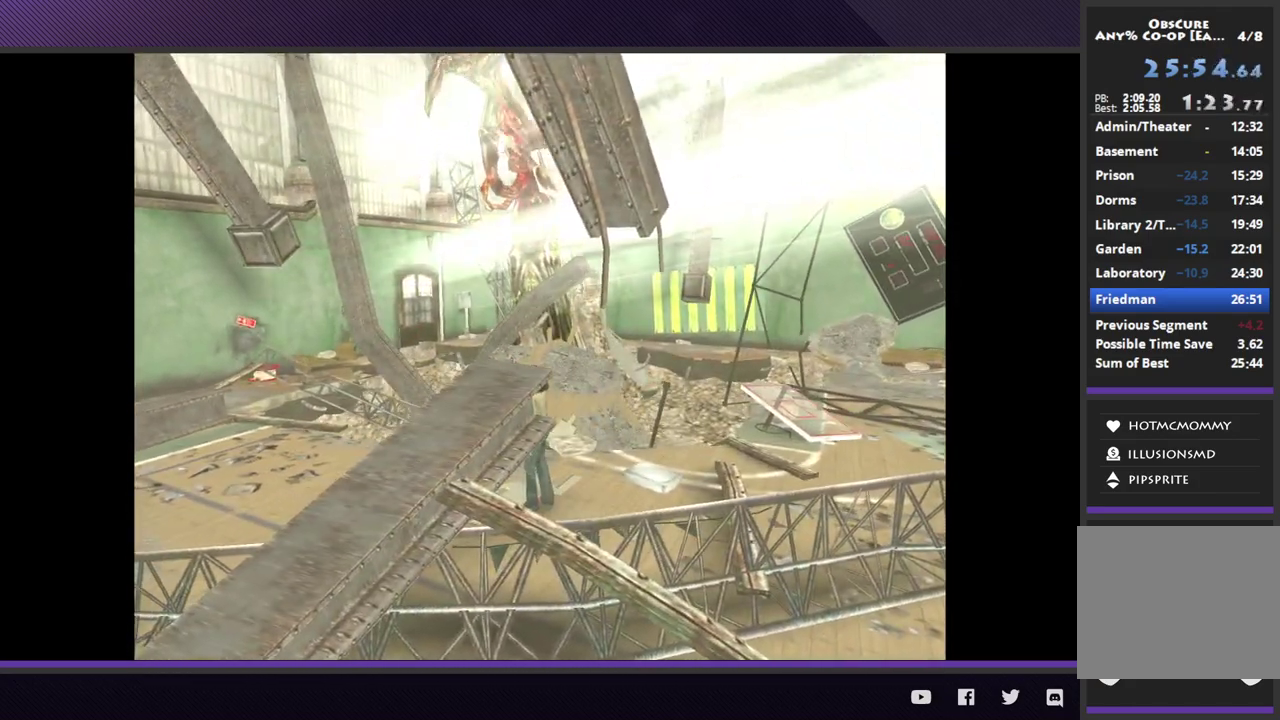
{"buttons": [], "left_stick": "center", "right_stick": "center", "events": []}